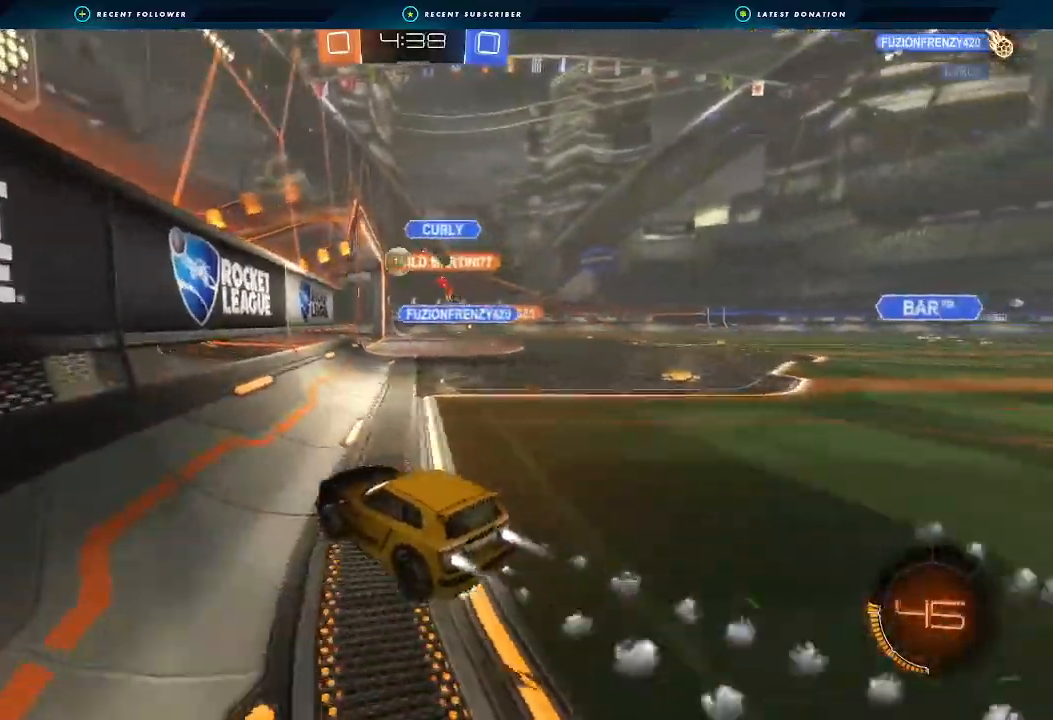
Gameplay with a controller (Xbox layout); each line is a JSON object with the inputs held at the frame after it. "events" lists button and stick changes between this image and that frame as [ms after this image, input, new state], when the widget could be followed in between. Not read: R3.
{"buttons": ["R2"], "left_stick": "right", "right_stick": "center", "events": [[33, "B", "up"], [200, "left_stick", "right"]]}
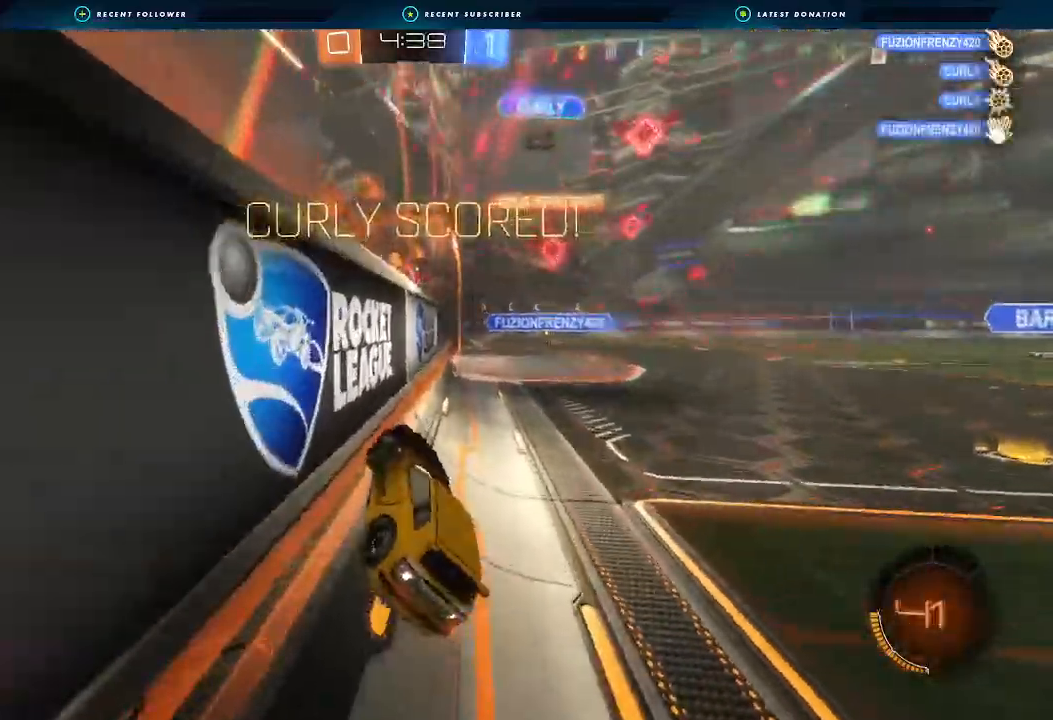
{"buttons": ["R2"], "left_stick": "right", "right_stick": "center", "events": []}
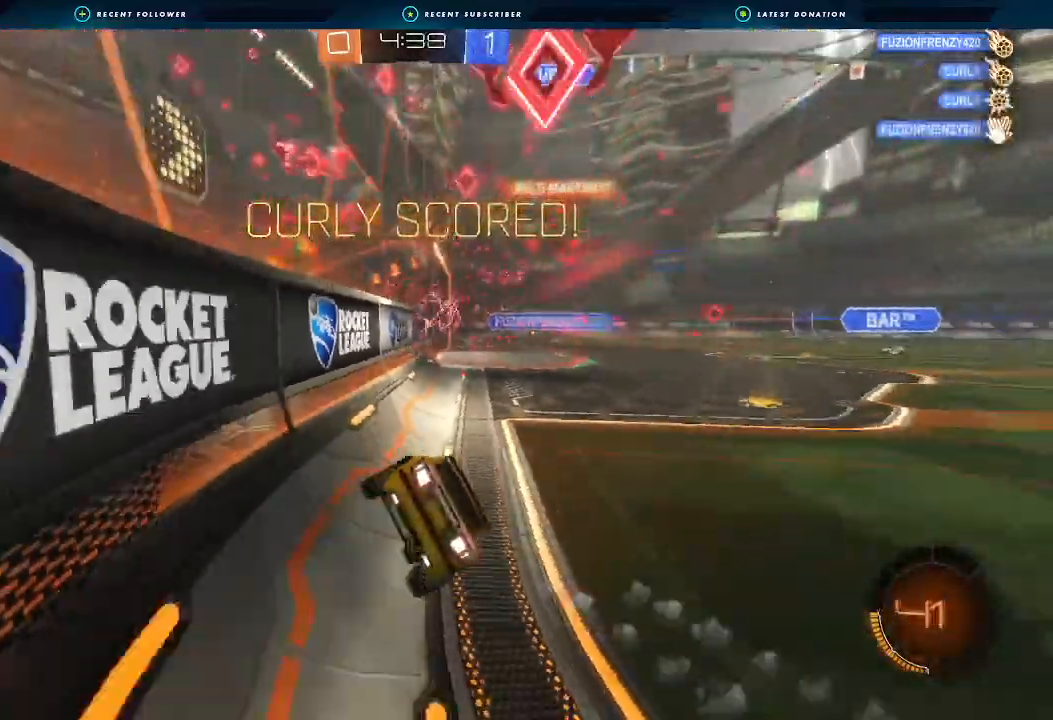
{"buttons": ["R2"], "left_stick": "right", "right_stick": "center", "events": [[233, "left_stick", "down"], [333, "L1", "down"], [433, "L1", "up"], [433, "left_stick", "center"], [500, "left_stick", "right"]]}
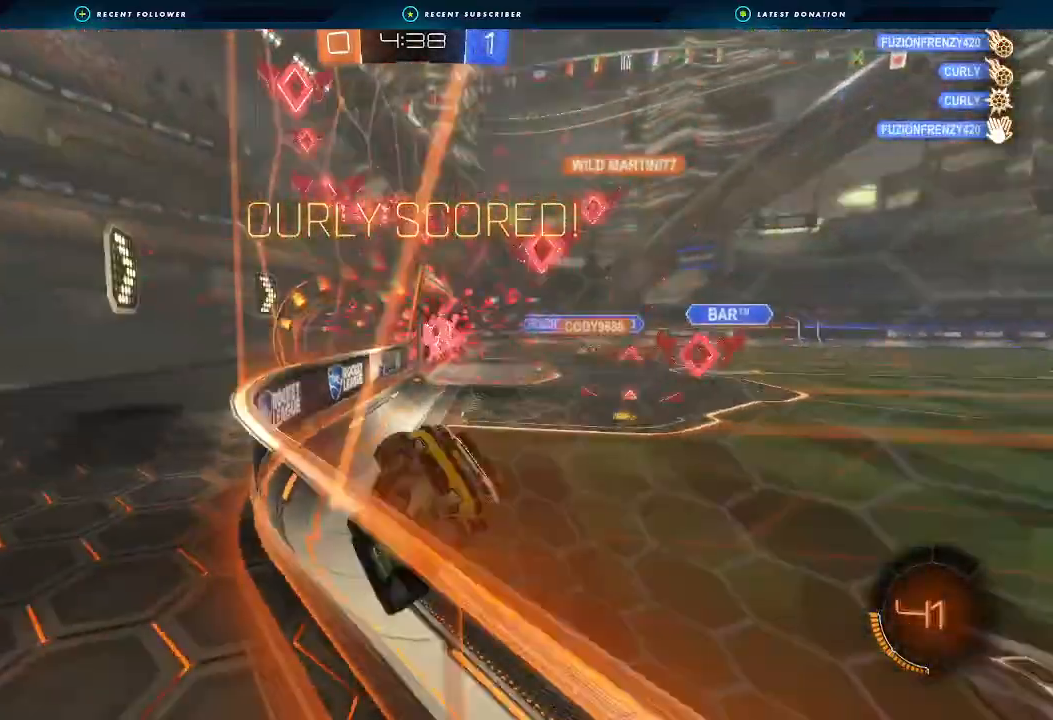
{"buttons": ["L1", "R2"], "left_stick": "down-left", "right_stick": "center", "events": [[200, "L2", "down"], [233, "left_stick", "down-right"], [300, "L2", "up"], [333, "A", "down"], [400, "left_stick", "down-left"], [467, "A", "up"], [467, "L1", "down"]]}
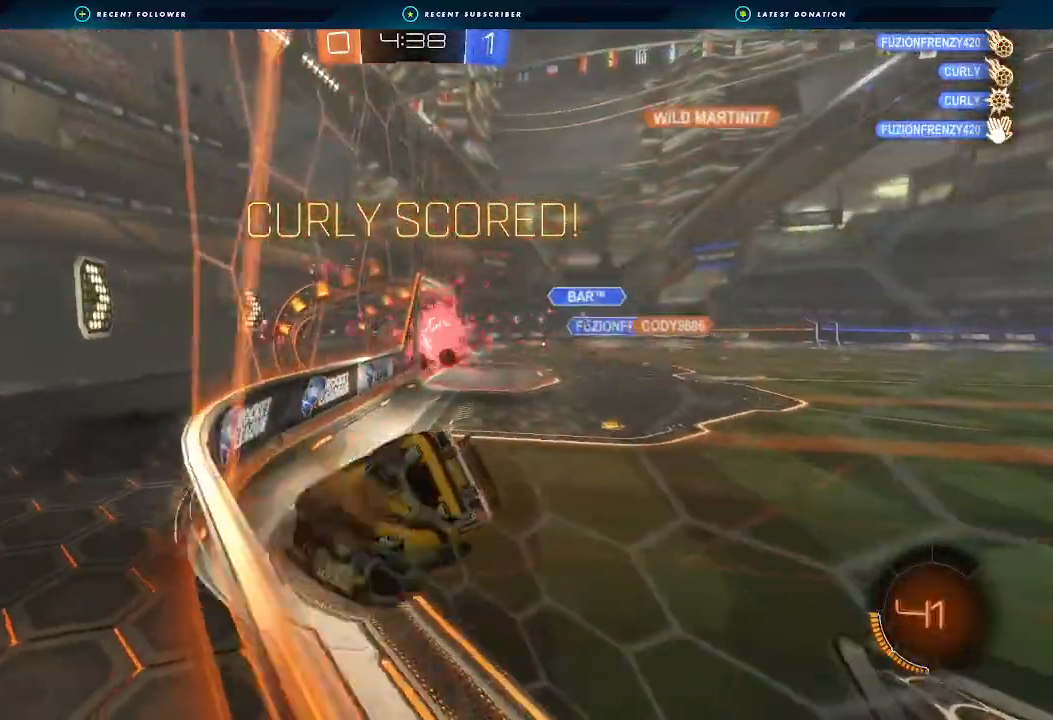
{"buttons": ["B", "L1", "R2"], "left_stick": "up", "right_stick": "center", "events": [[133, "L1", "up"], [167, "left_stick", "center"], [267, "B", "down"], [333, "left_stick", "down"], [367, "L1", "down"], [400, "left_stick", "left"], [467, "left_stick", "up"]]}
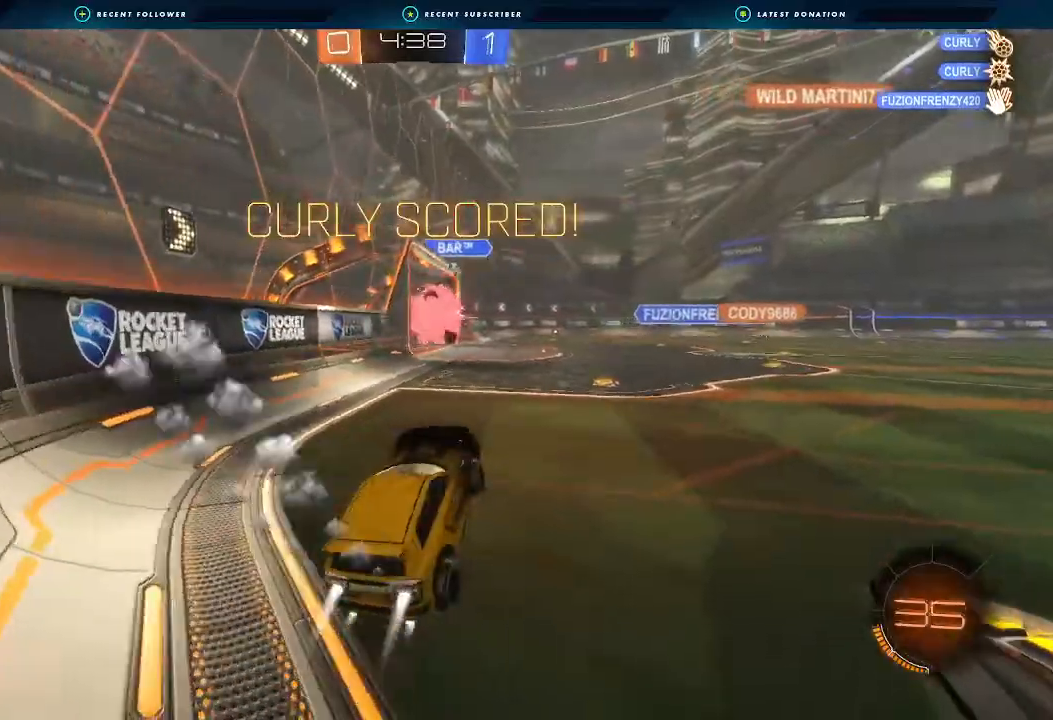
{"buttons": ["A", "B", "L1", "R2"], "left_stick": "down", "right_stick": "center", "events": [[33, "A", "down"], [33, "L1", "up"], [33, "left_stick", "up-right"], [167, "A", "up"], [233, "left_stick", "center"], [300, "left_stick", "up"], [333, "L1", "down"], [367, "A", "down"], [400, "A", "up"], [400, "L3", "down"], [400, "left_stick", "up-left"], [500, "A", "down"], [500, "L3", "up"], [500, "left_stick", "down"]]}
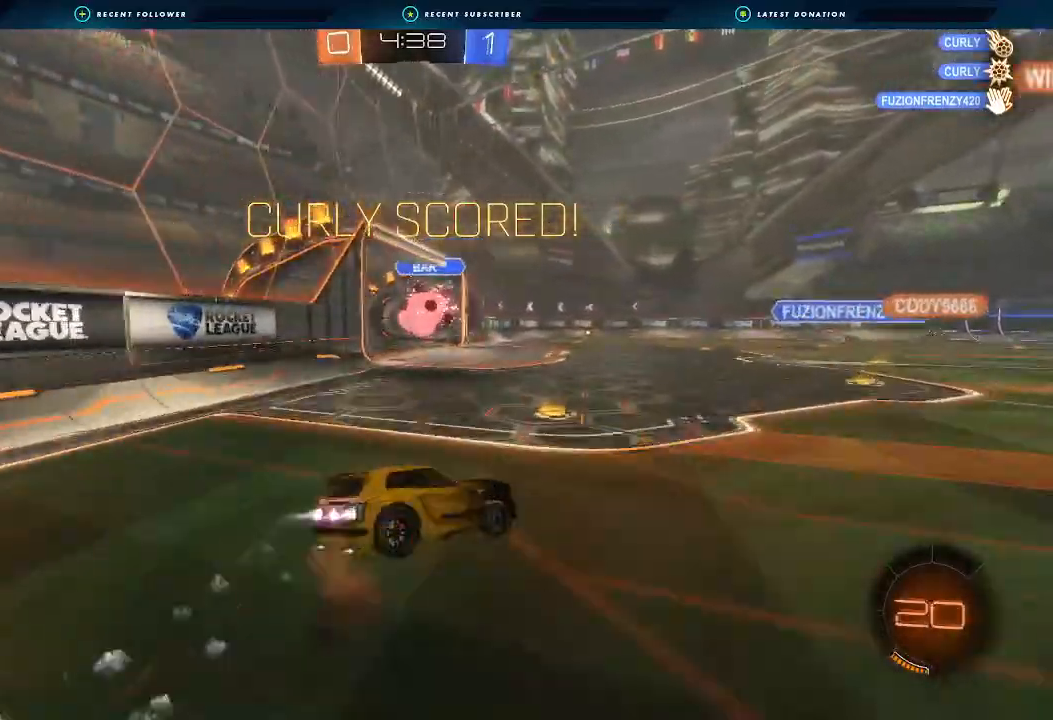
{"buttons": ["L1", "R2"], "left_stick": "down-left", "right_stick": "center", "events": [[200, "A", "up"], [200, "left_stick", "down-left"], [233, "B", "up"], [400, "Y", "down"], [500, "Y", "up"]]}
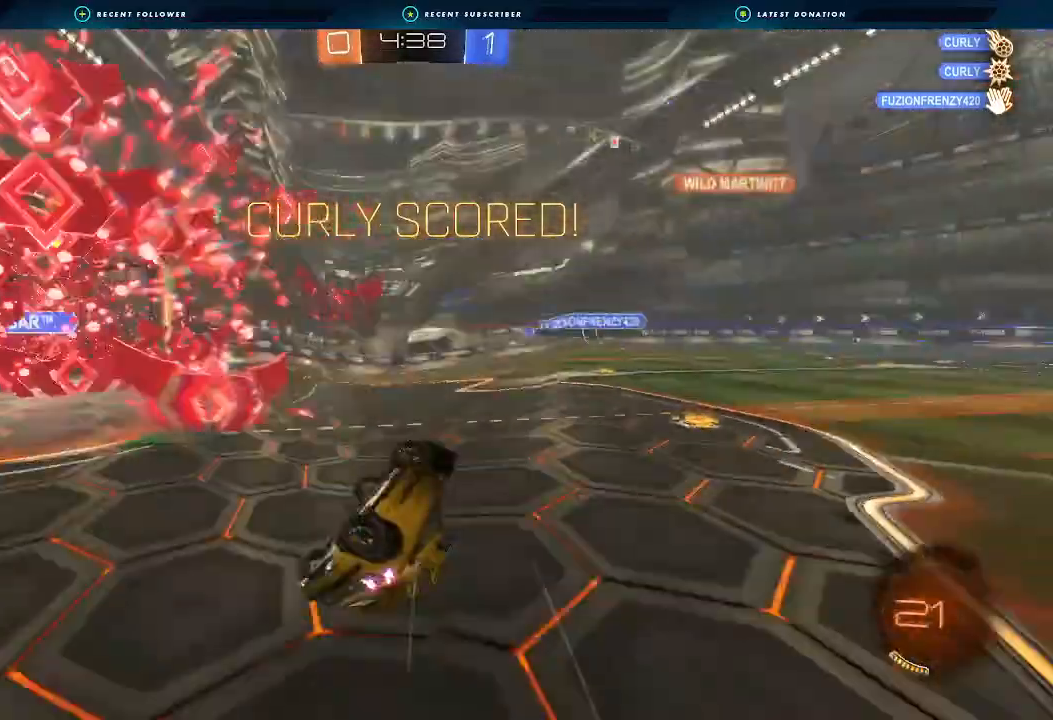
{"buttons": [], "left_stick": "center", "right_stick": "center", "events": [[100, "R2", "up"], [167, "L1", "up"], [233, "left_stick", "center"]]}
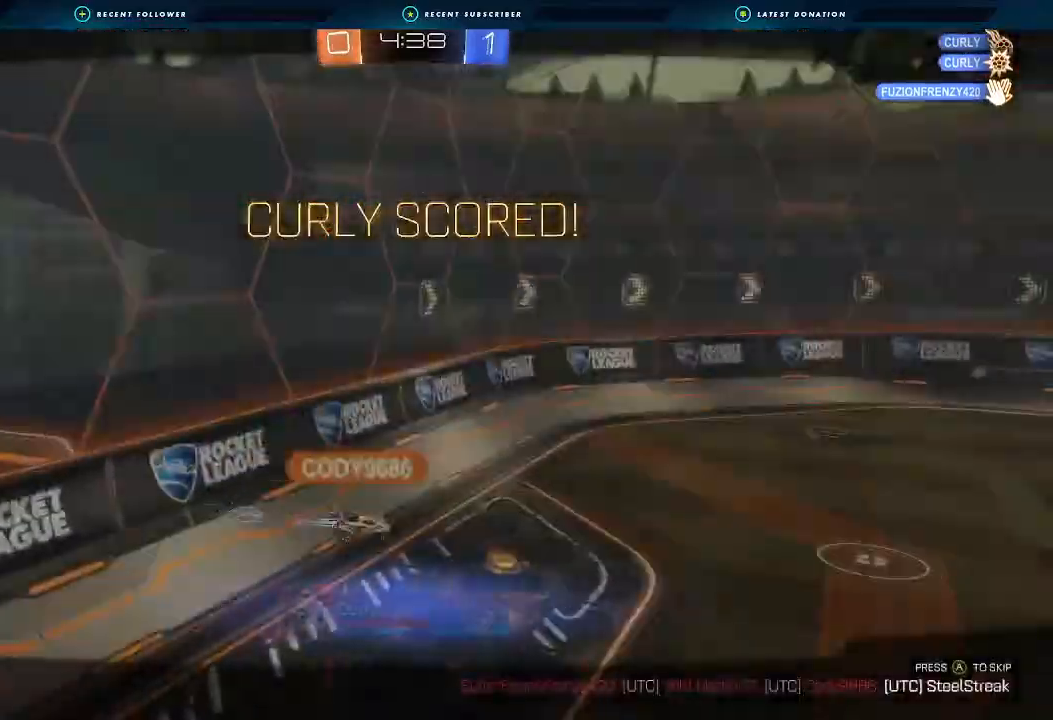
{"buttons": [], "left_stick": "center", "right_stick": "center", "events": []}
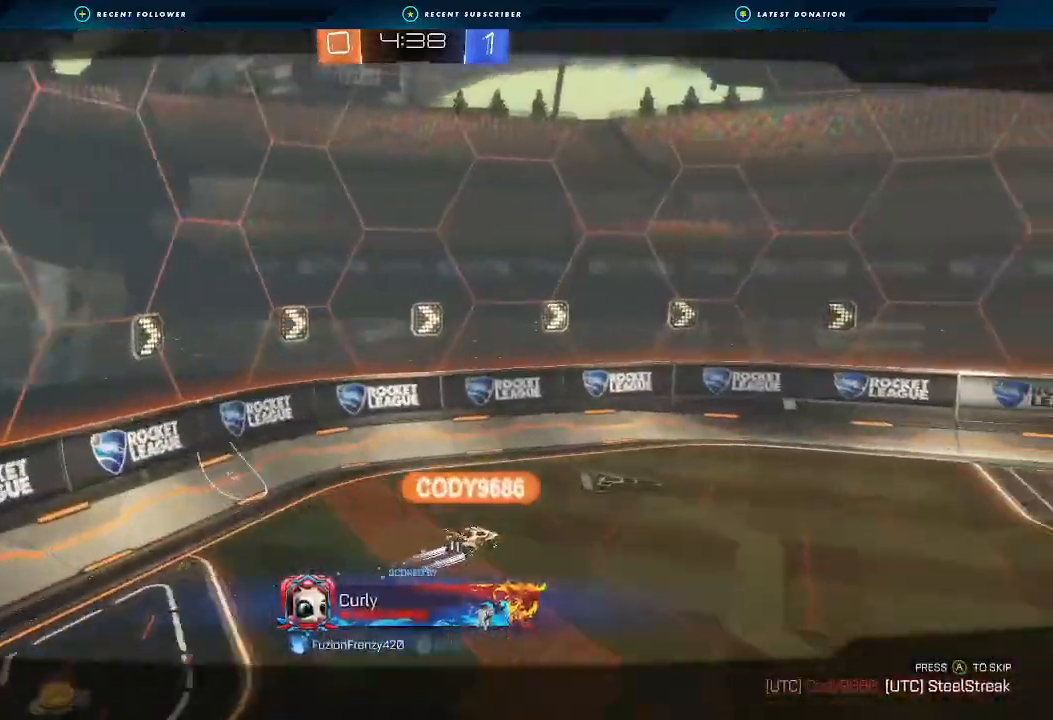
{"buttons": [], "left_stick": "center", "right_stick": "center", "events": []}
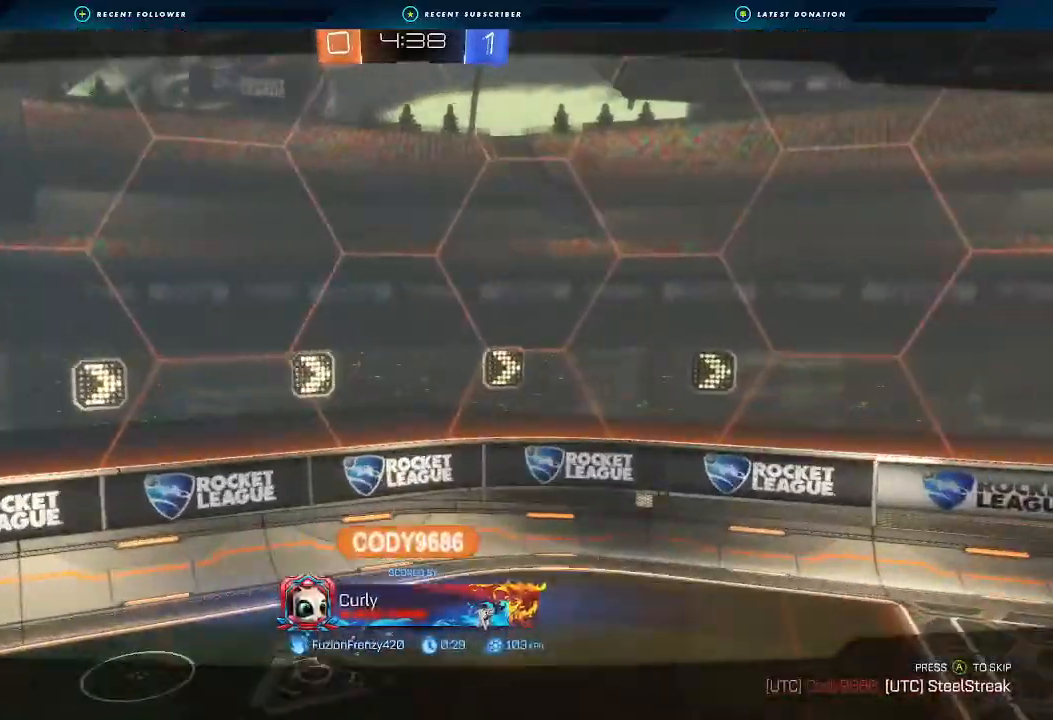
{"buttons": [], "left_stick": "center", "right_stick": "center", "events": []}
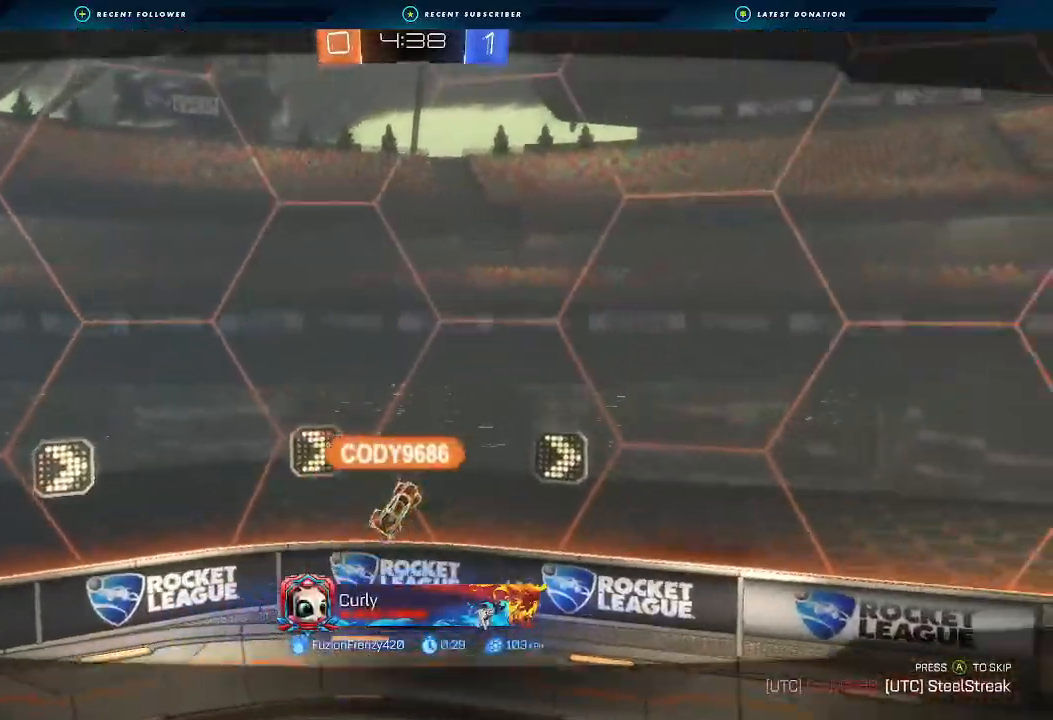
{"buttons": ["R2"], "left_stick": "center", "right_stick": "center", "events": [[67, "R2", "down"]]}
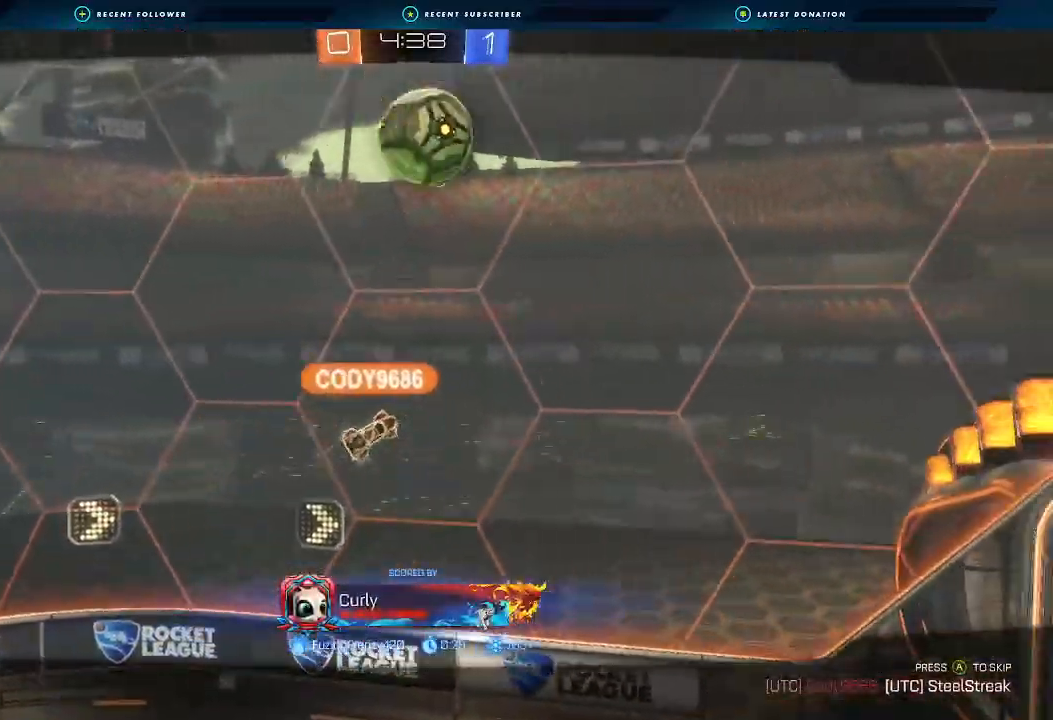
{"buttons": ["R2"], "left_stick": "center", "right_stick": "center", "events": []}
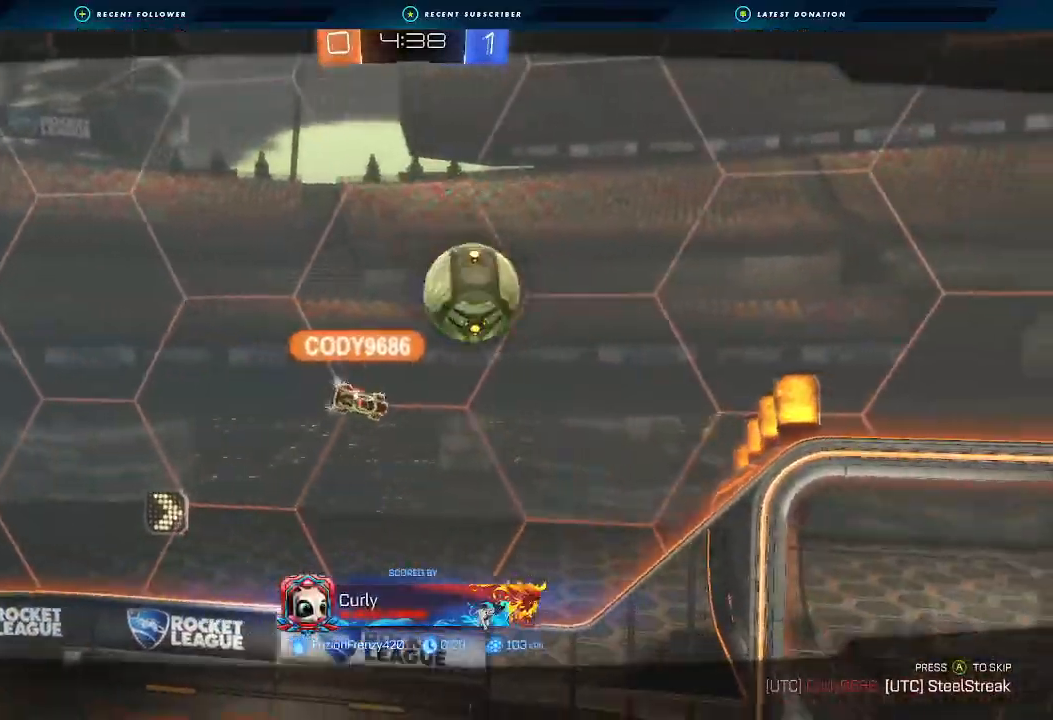
{"buttons": ["R2"], "left_stick": "center", "right_stick": "center", "events": []}
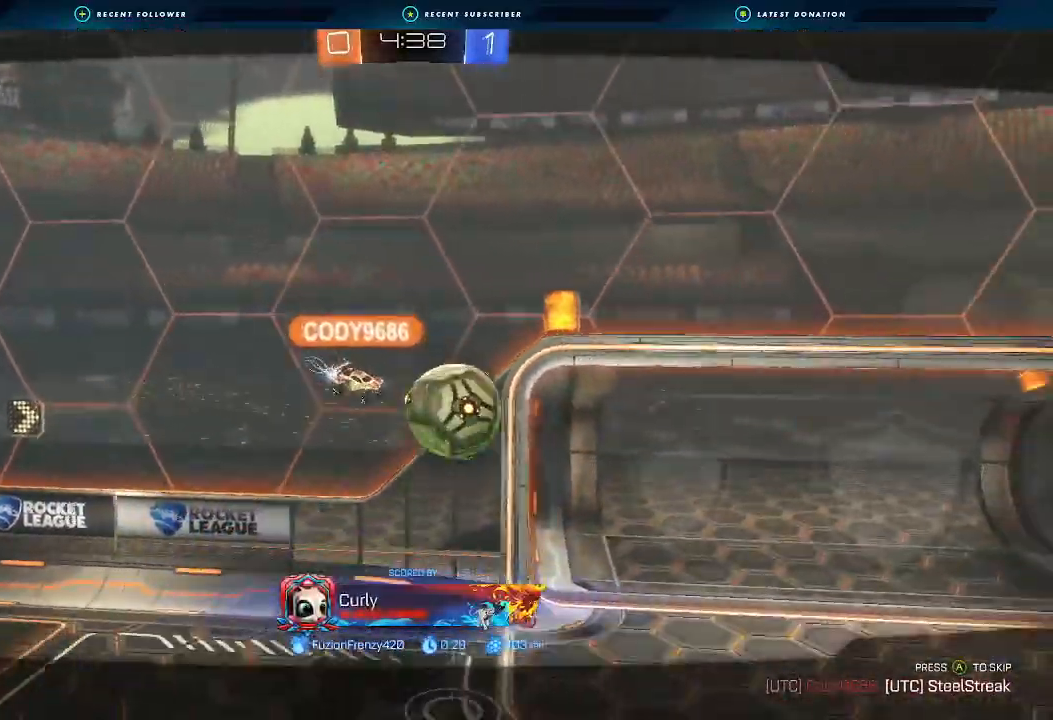
{"buttons": ["R2"], "left_stick": "center", "right_stick": "center", "events": []}
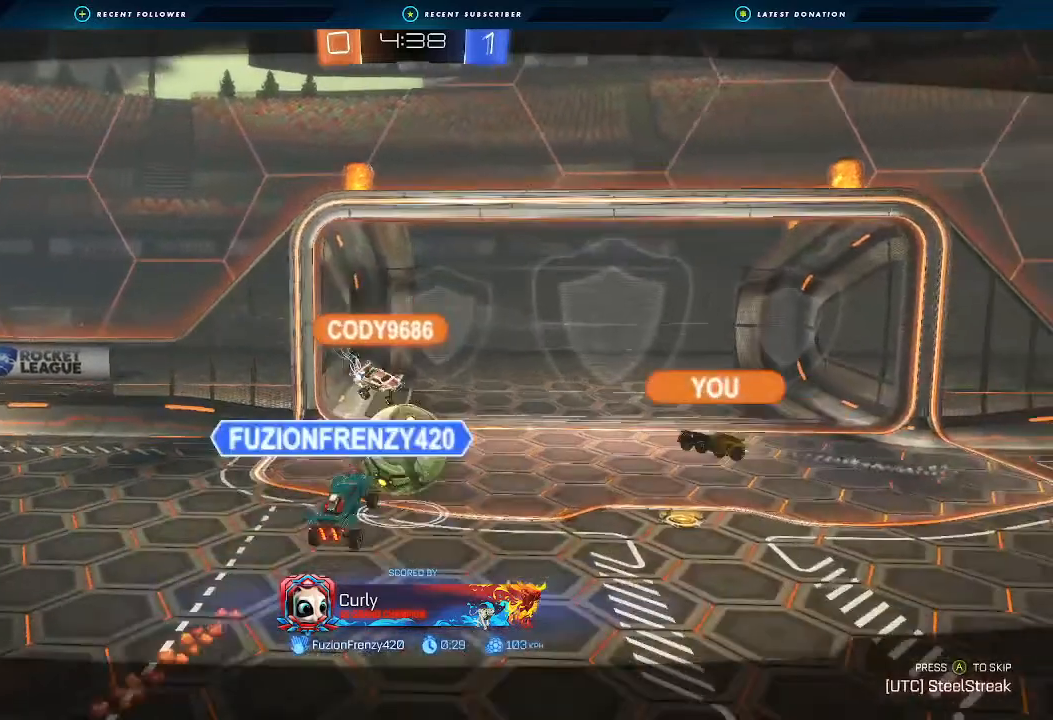
{"buttons": ["A", "R2"], "left_stick": "center", "right_stick": "center", "events": [[500, "A", "down"]]}
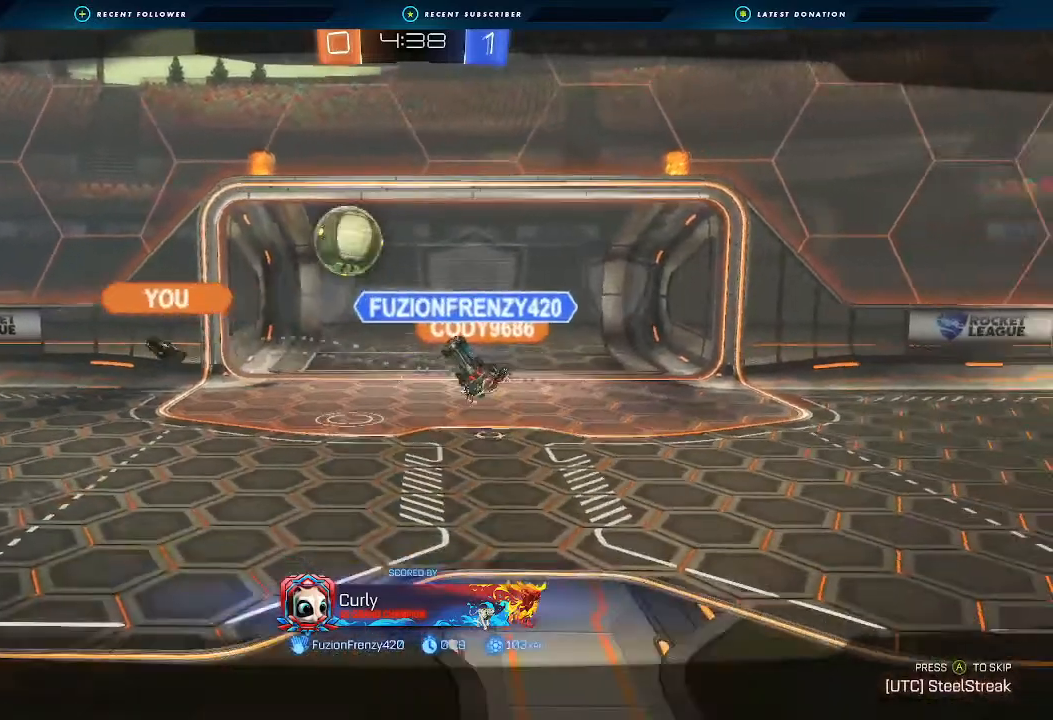
{"buttons": ["R2"], "left_stick": "center", "right_stick": "center", "events": [[67, "X", "down"], [433, "A", "up"], [433, "X", "up"]]}
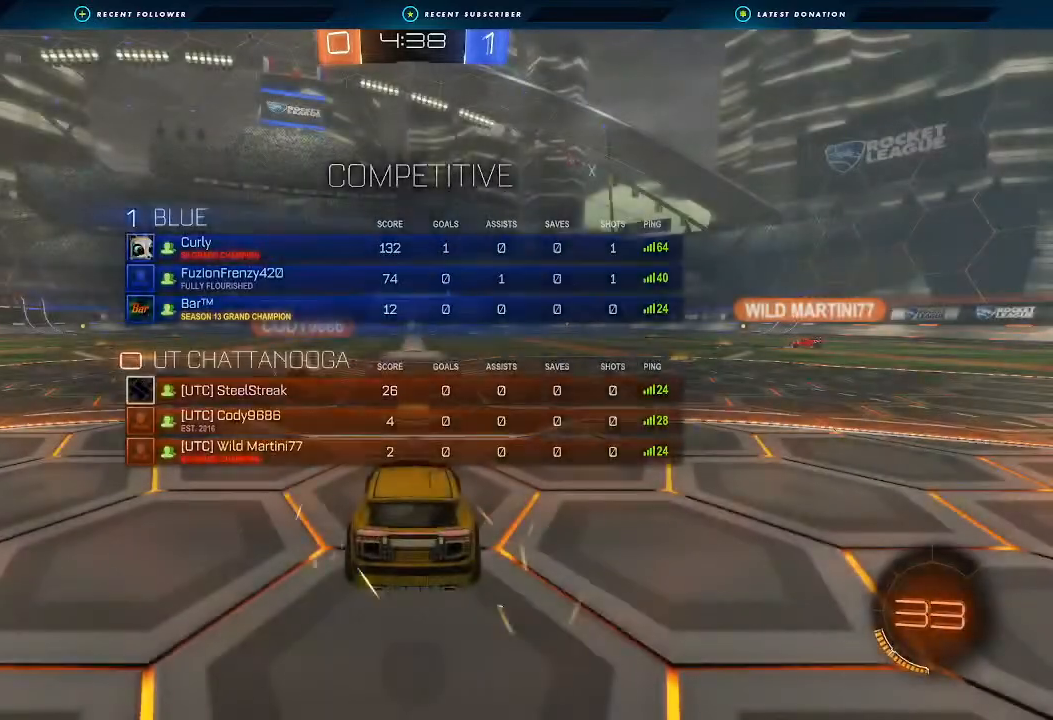
{"buttons": ["R2"], "left_stick": "center", "right_stick": "center", "events": []}
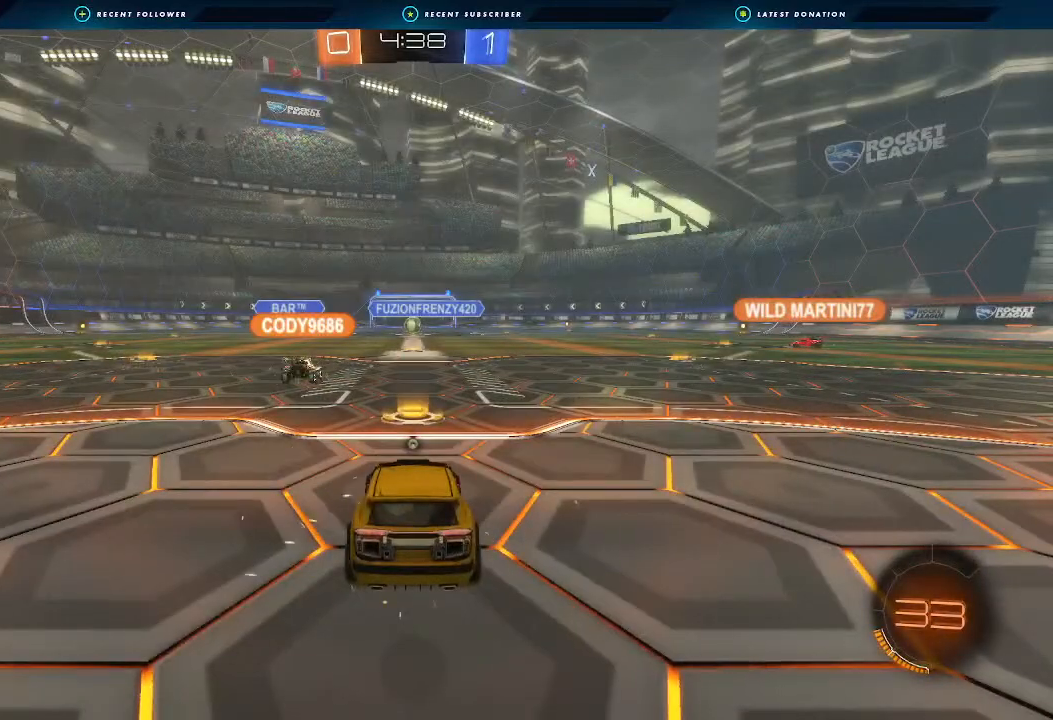
{"buttons": ["R2"], "left_stick": "center", "right_stick": "center", "events": []}
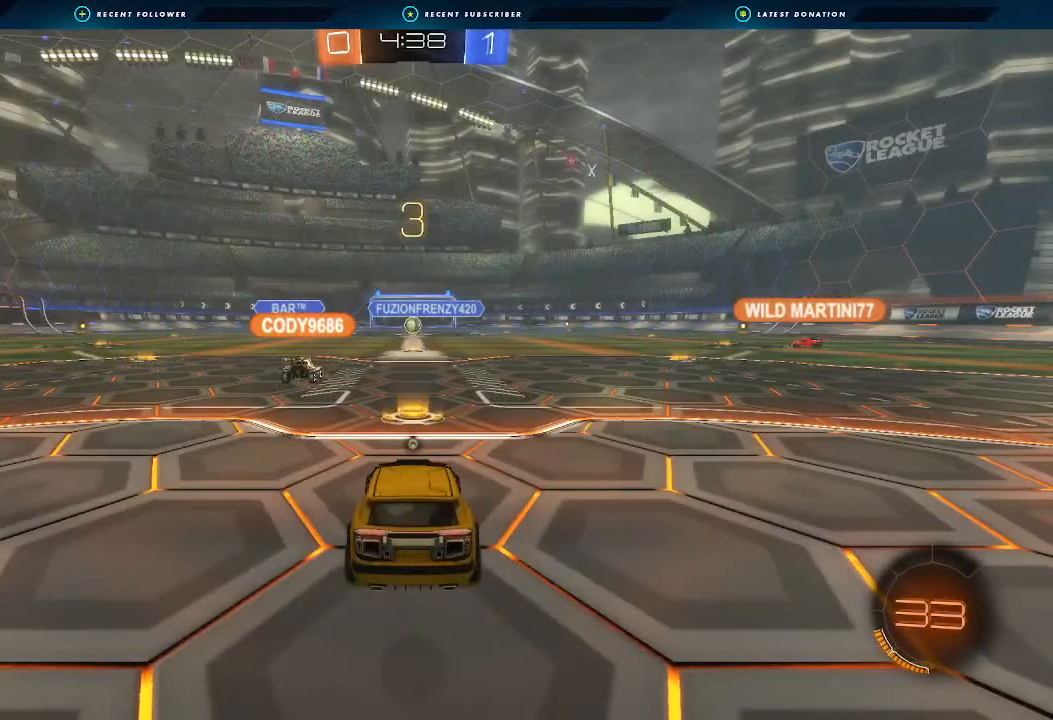
{"buttons": ["Y", "R2"], "left_stick": "center", "right_stick": "center", "events": [[133, "Y", "down"], [300, "Y", "up"], [467, "Y", "down"]]}
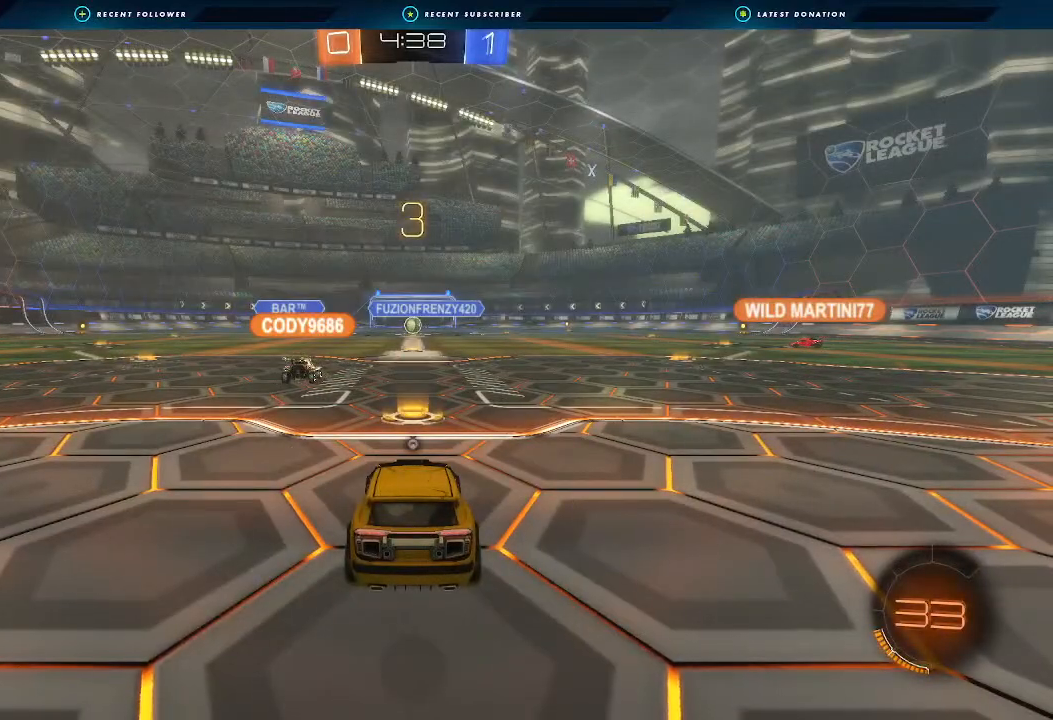
{"buttons": ["X", "R2"], "left_stick": "center", "right_stick": "center", "events": [[33, "Y", "up"], [100, "left_stick", "right"], [167, "X", "down"], [267, "left_stick", "center"], [367, "left_stick", "right"], [500, "left_stick", "center"]]}
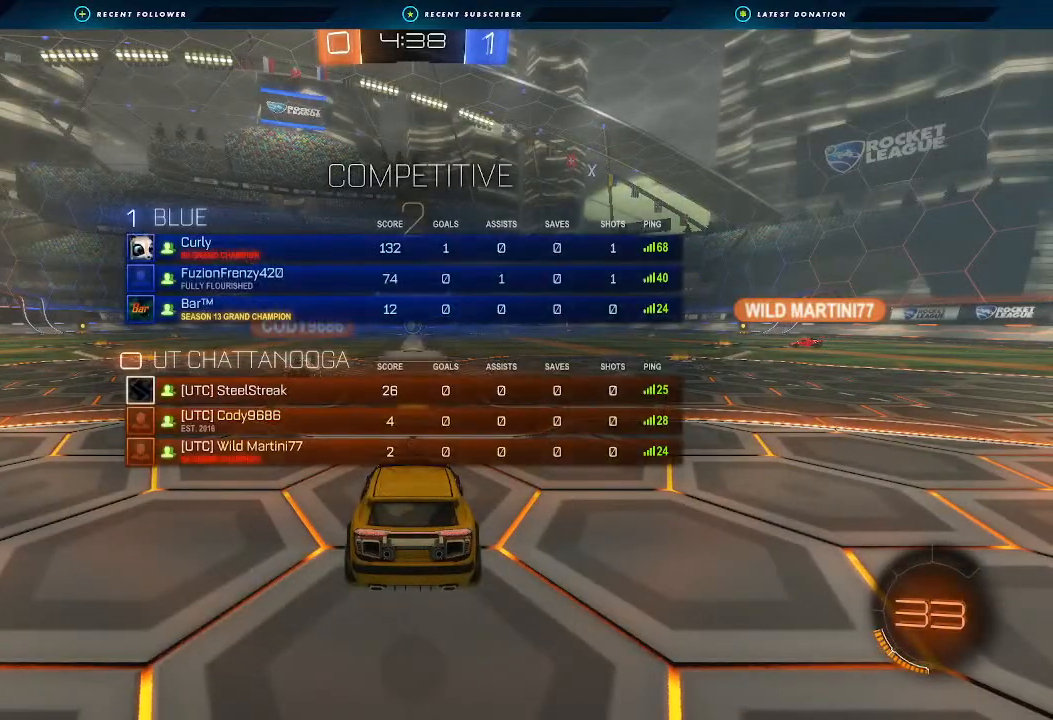
{"buttons": ["B", "R2"], "left_stick": "center", "right_stick": "center", "events": [[100, "left_stick", "right"], [200, "X", "up"], [233, "left_stick", "center"], [333, "left_stick", "right"], [467, "B", "down"], [467, "left_stick", "center"]]}
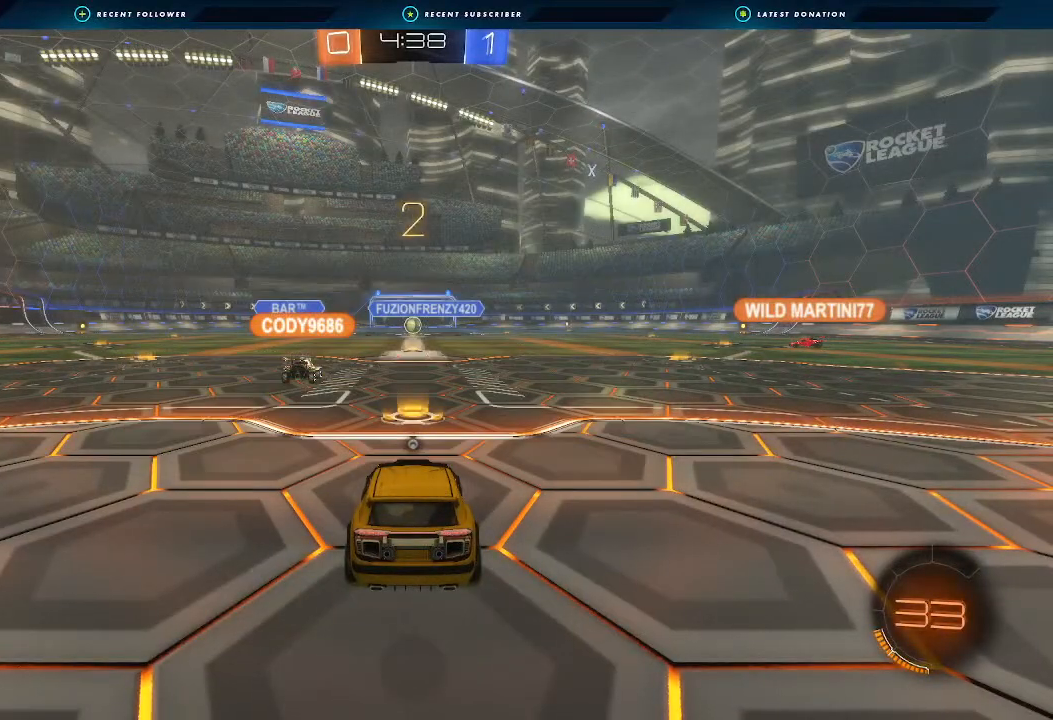
{"buttons": ["B", "R2"], "left_stick": "center", "right_stick": "center", "events": [[100, "left_stick", "right"], [200, "left_stick", "center"], [300, "left_stick", "right"], [433, "left_stick", "center"]]}
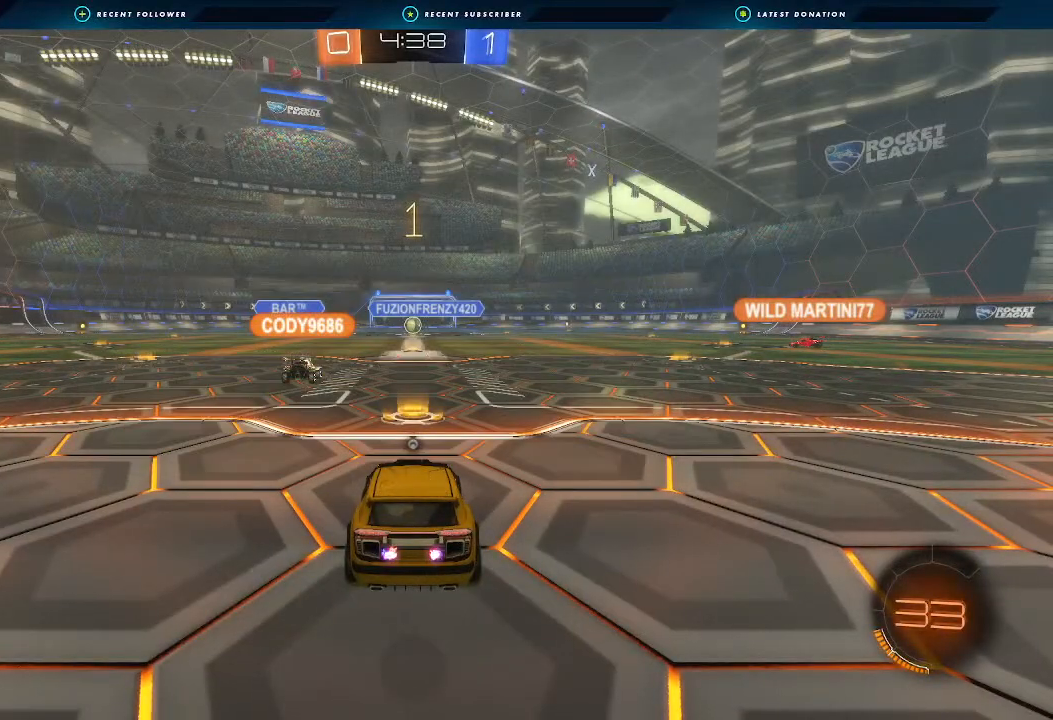
{"buttons": ["B", "R2"], "left_stick": "center", "right_stick": "center", "events": [[33, "left_stick", "right"], [167, "left_stick", "center"]]}
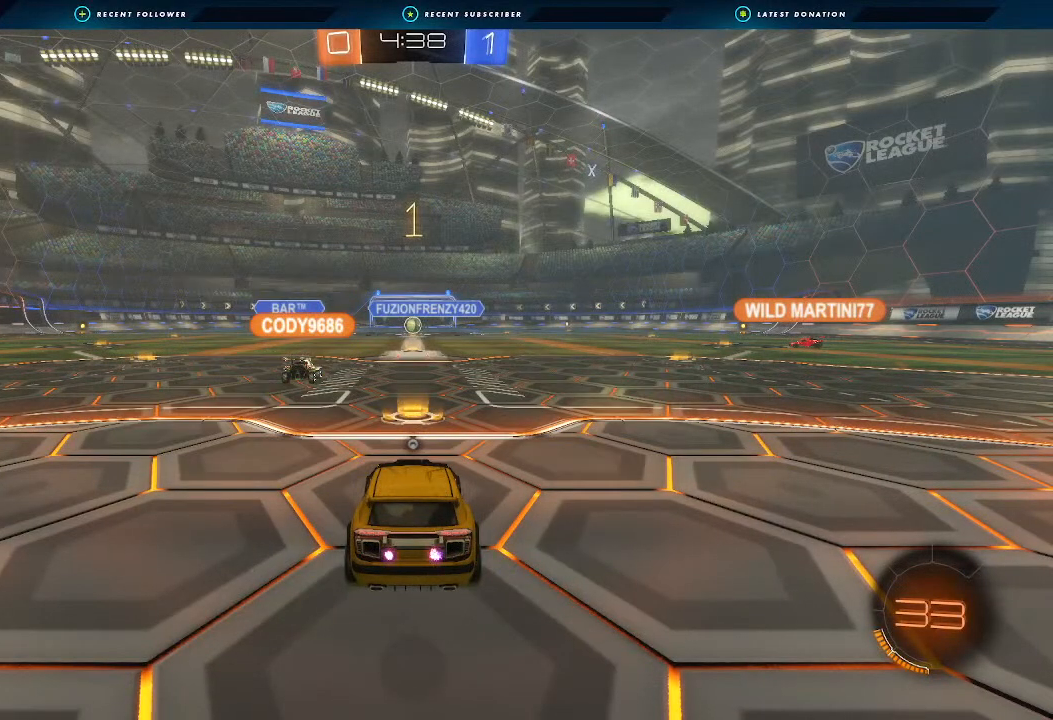
{"buttons": ["B", "R2"], "left_stick": "right", "right_stick": "center", "events": [[133, "left_stick", "right"]]}
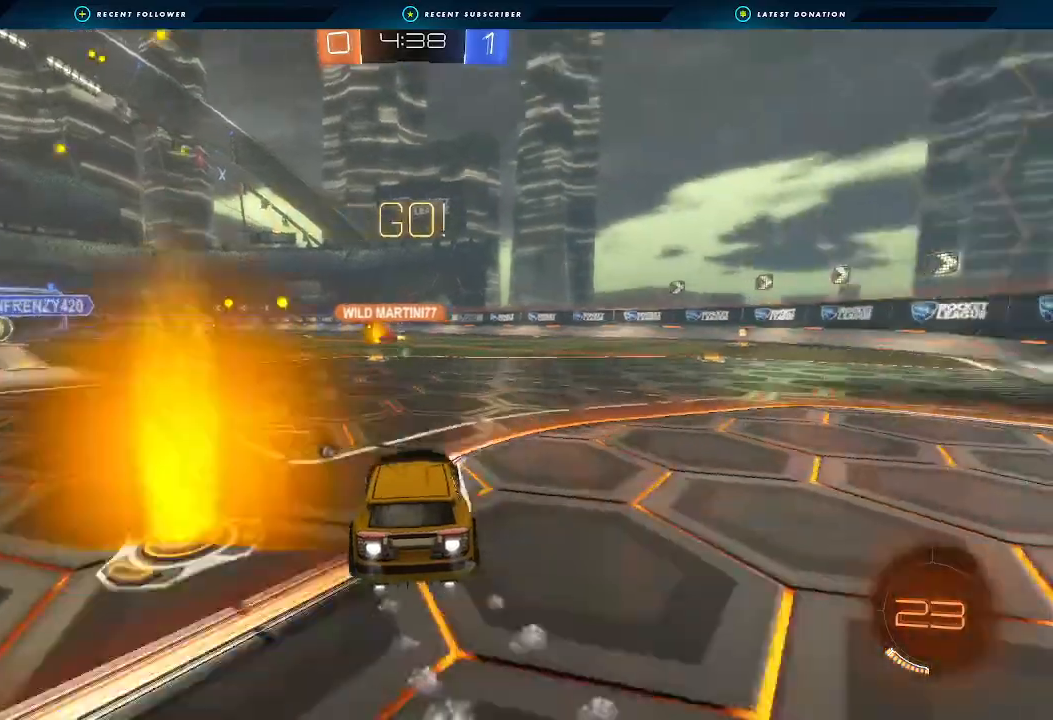
{"buttons": ["B", "Y", "L1", "R2"], "left_stick": "right", "right_stick": "center", "events": [[33, "left_stick", "center"], [100, "left_stick", "right"], [167, "A", "down"], [167, "L1", "down"], [233, "A", "up"], [300, "A", "down"], [433, "A", "up"], [500, "Y", "down"]]}
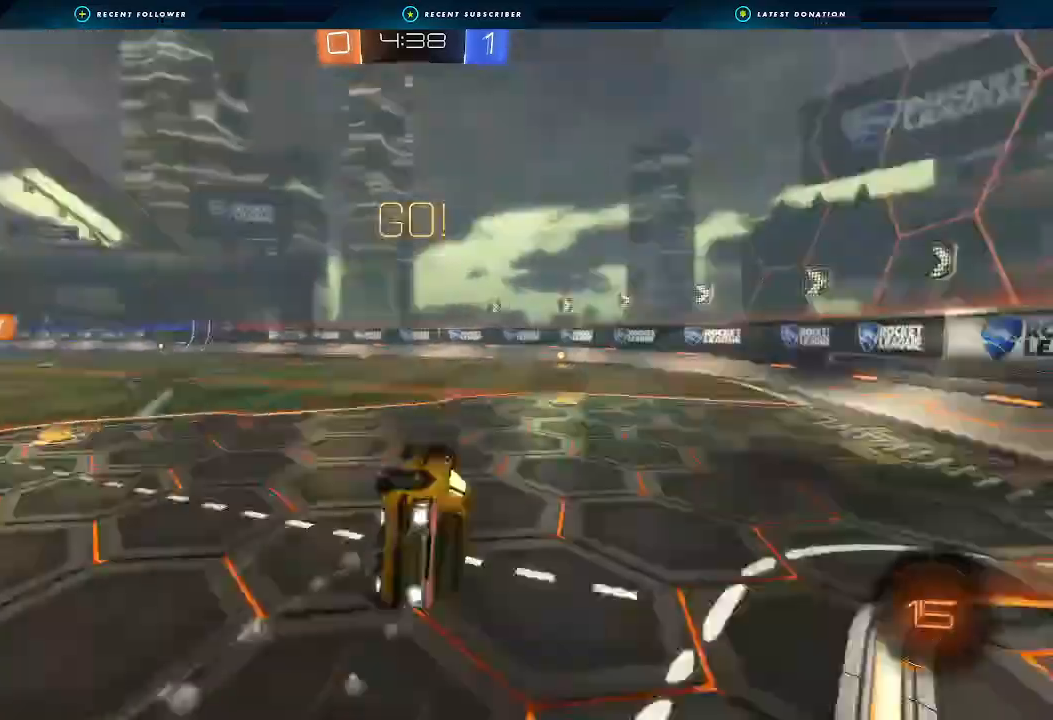
{"buttons": ["R2"], "left_stick": "center", "right_stick": "center", "events": [[133, "Y", "up"], [233, "B", "up"], [367, "L1", "up"], [433, "left_stick", "center"]]}
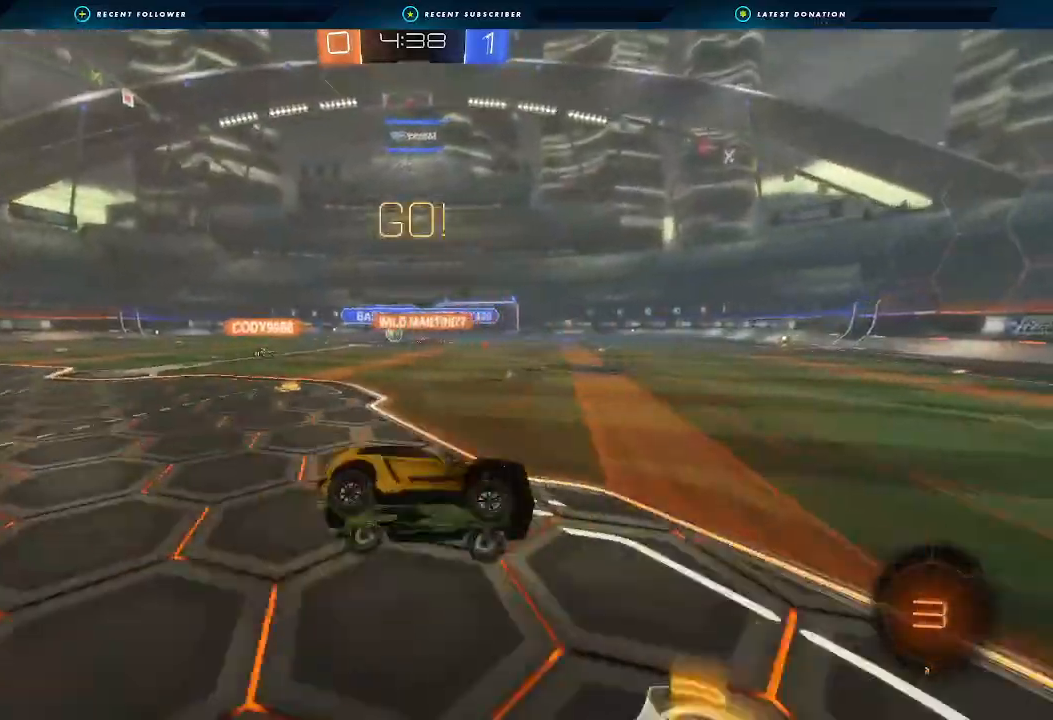
{"buttons": ["R2"], "left_stick": "center", "right_stick": "center", "events": [[267, "left_stick", "right"], [433, "left_stick", "center"]]}
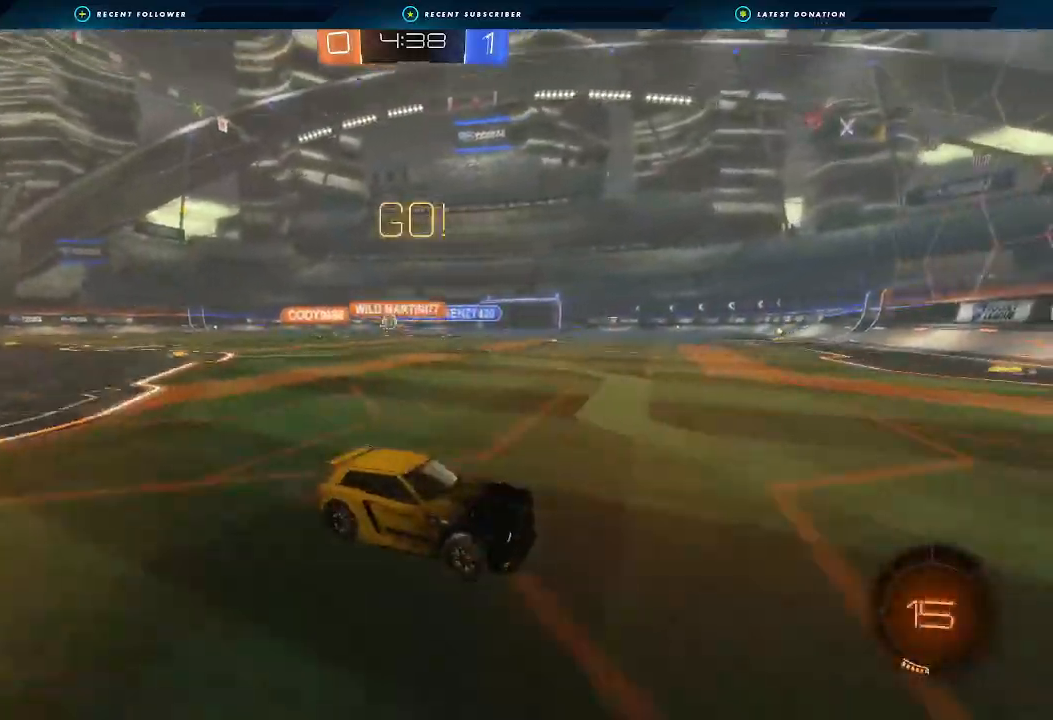
{"buttons": ["R2"], "left_stick": "left", "right_stick": "center"}
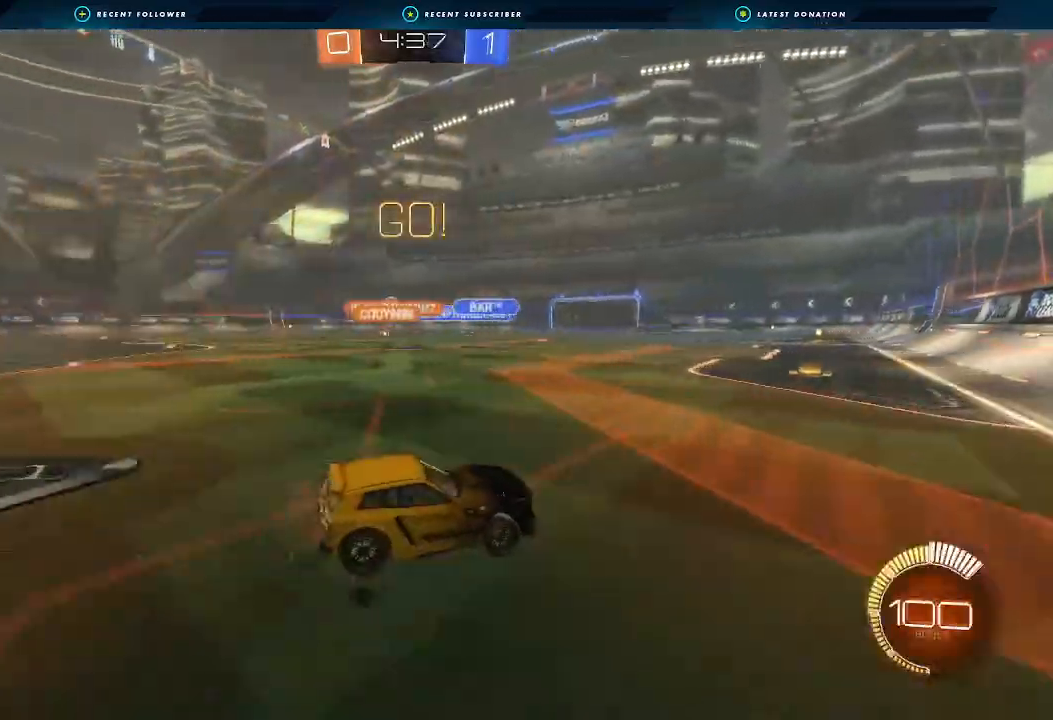
{"buttons": ["R2"], "left_stick": "left", "right_stick": "center", "events": []}
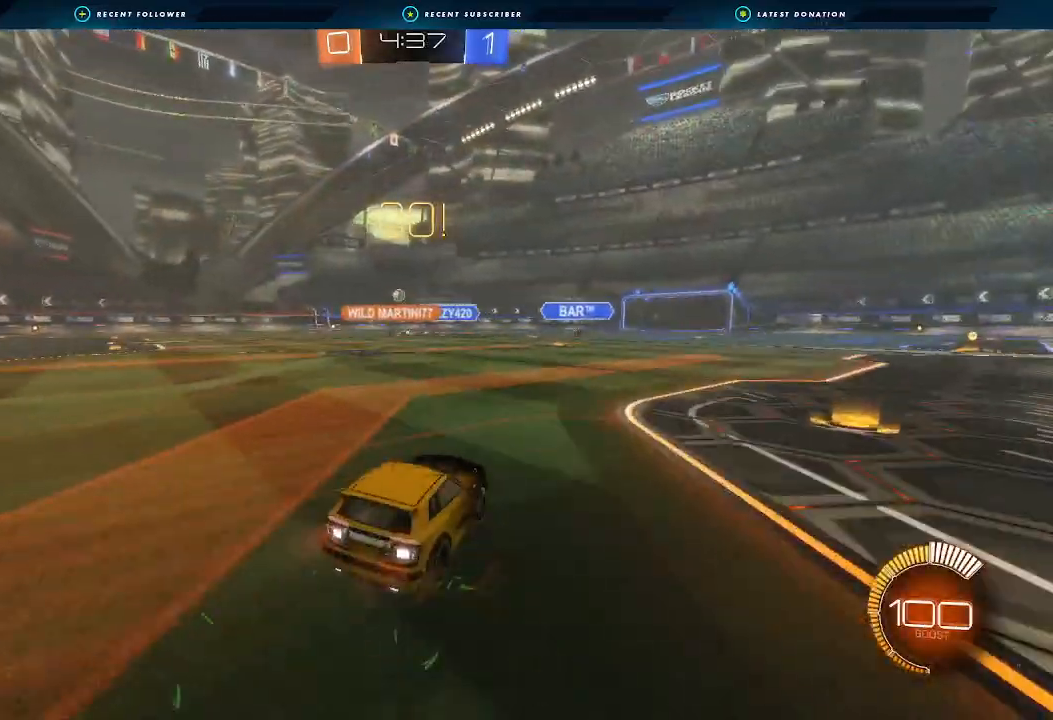
{"buttons": ["R2"], "left_stick": "center", "right_stick": "center", "events": [[267, "left_stick", "center"]]}